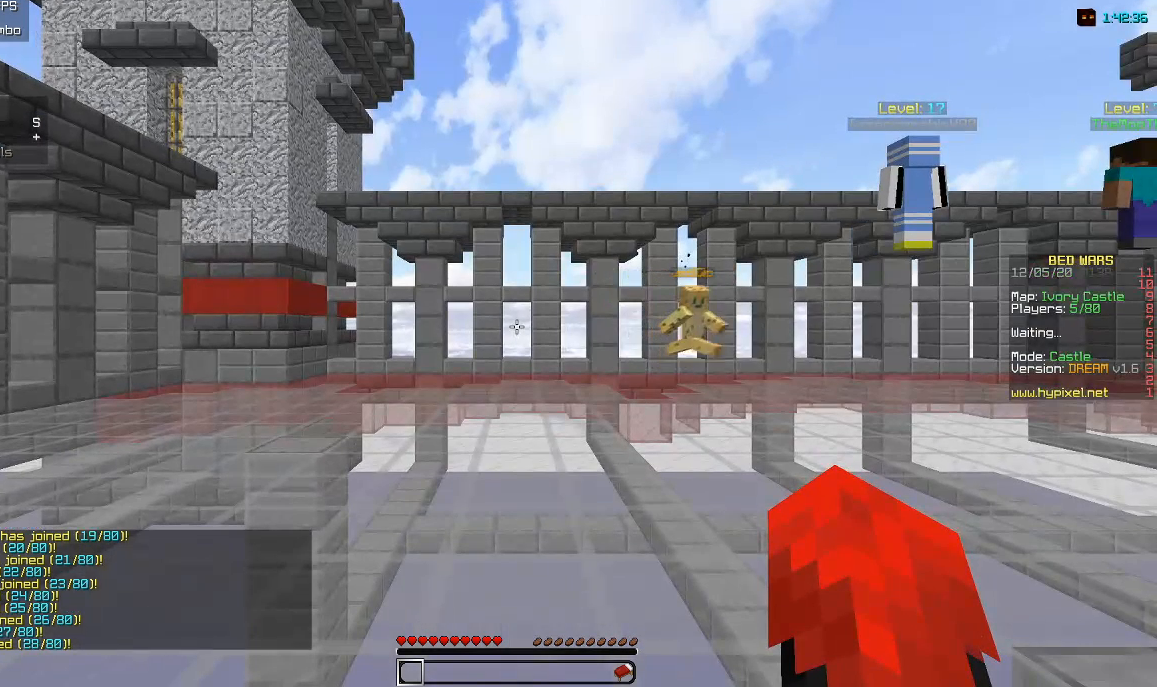
Gameplay with keyboard and mouse; each line is a JSON object with the keys and mouse buttons held at the frame after it. "events" lists presses ("down") and releases ("up") of "a", "d", "s", "w", "mouse_left" and "mouse_right" between this image and that frame as [ms after this image, input, new state], when the widget could be followed in between. "mouse_left", "mouse_right" = the "left", "right" buttons of the "mouse" list. No other keys are recorded. Fast repeated clicks can show as one long hold. Mouse movement is not recorded.
{"keys": [], "mouse": [], "events": []}
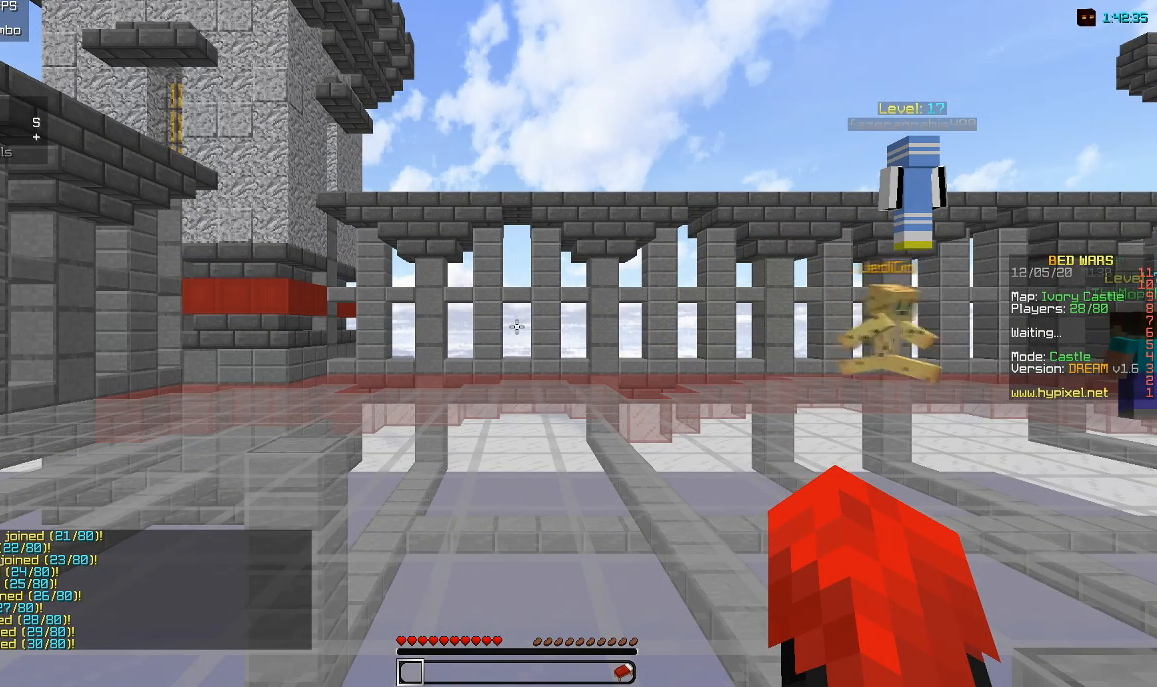
{"keys": [], "mouse": [], "events": []}
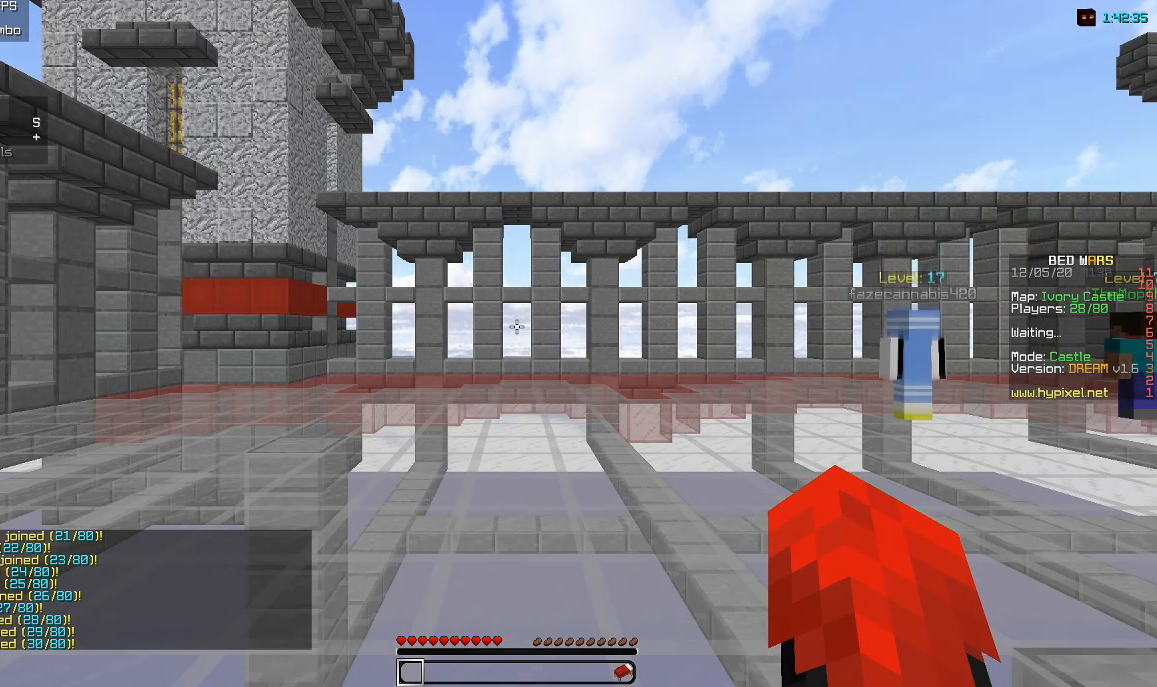
{"keys": [], "mouse": [], "events": []}
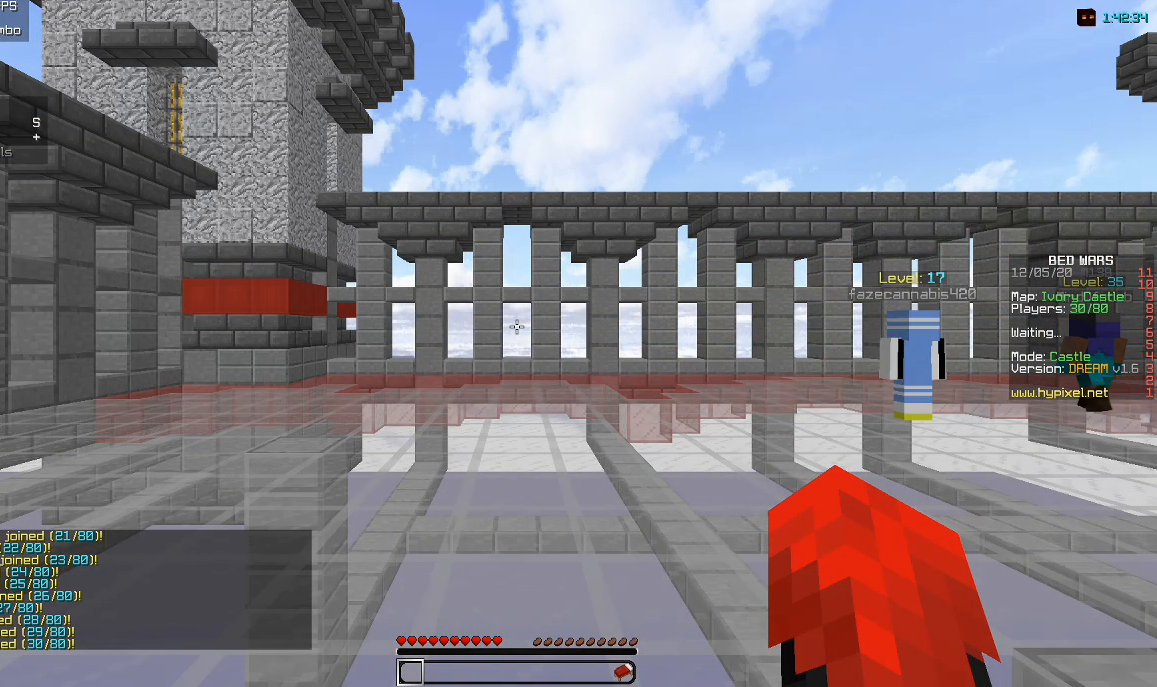
{"keys": [], "mouse": [], "events": []}
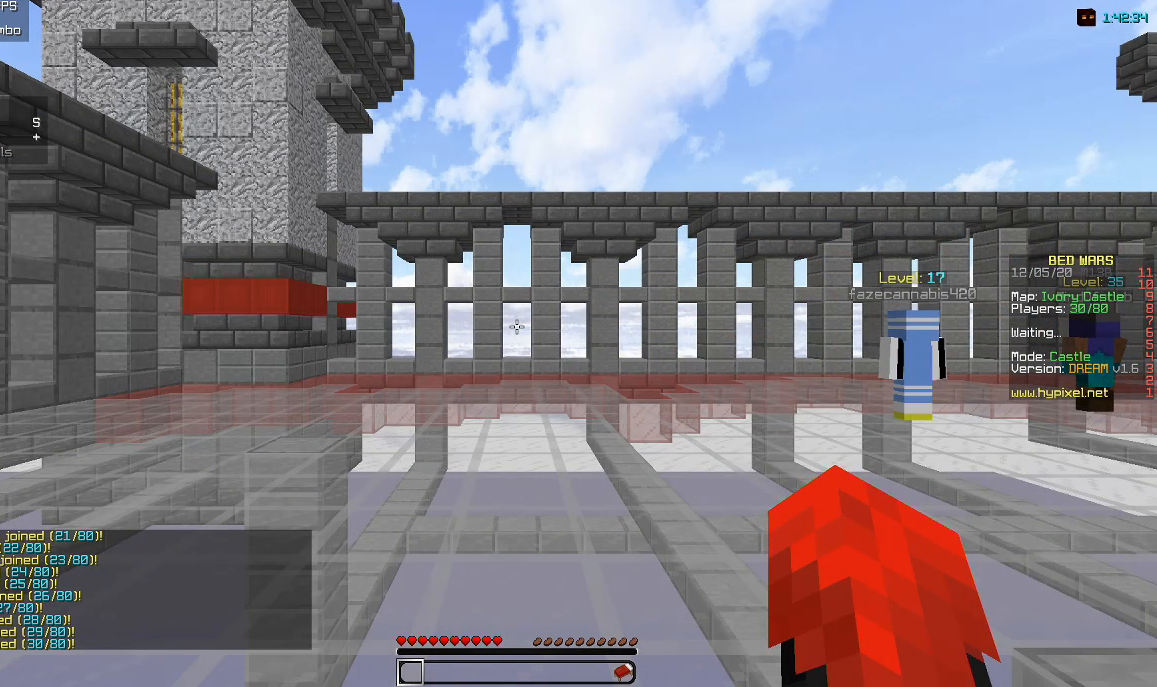
{"keys": [], "mouse": [], "events": []}
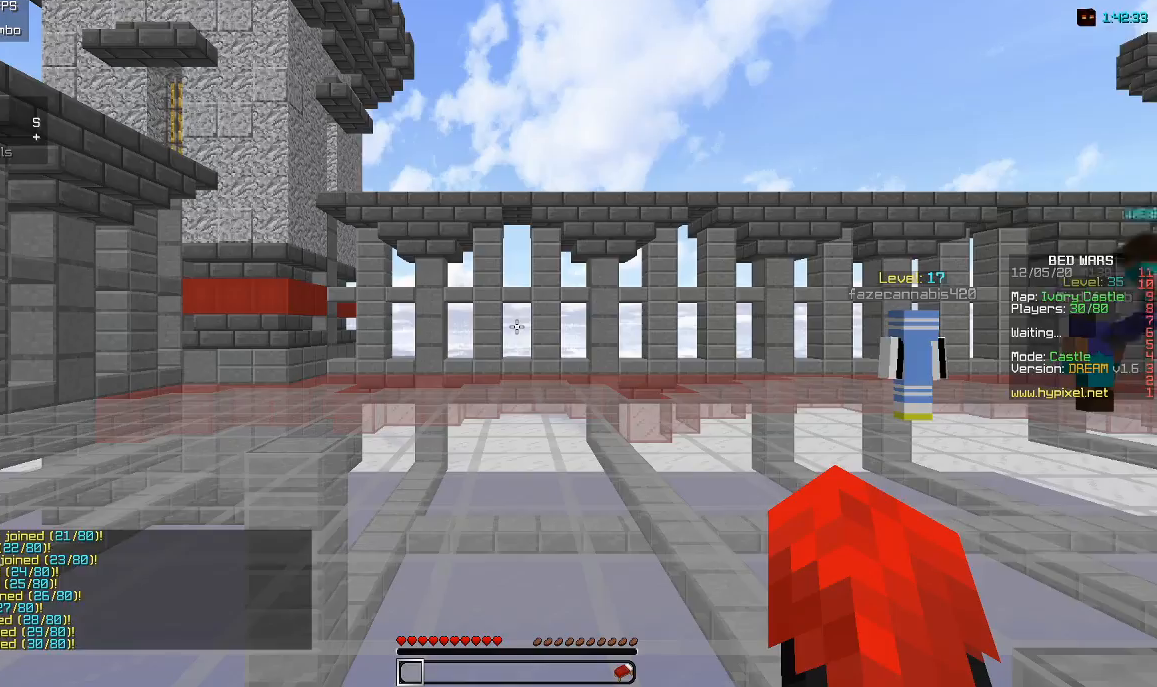
{"keys": [], "mouse": [], "events": []}
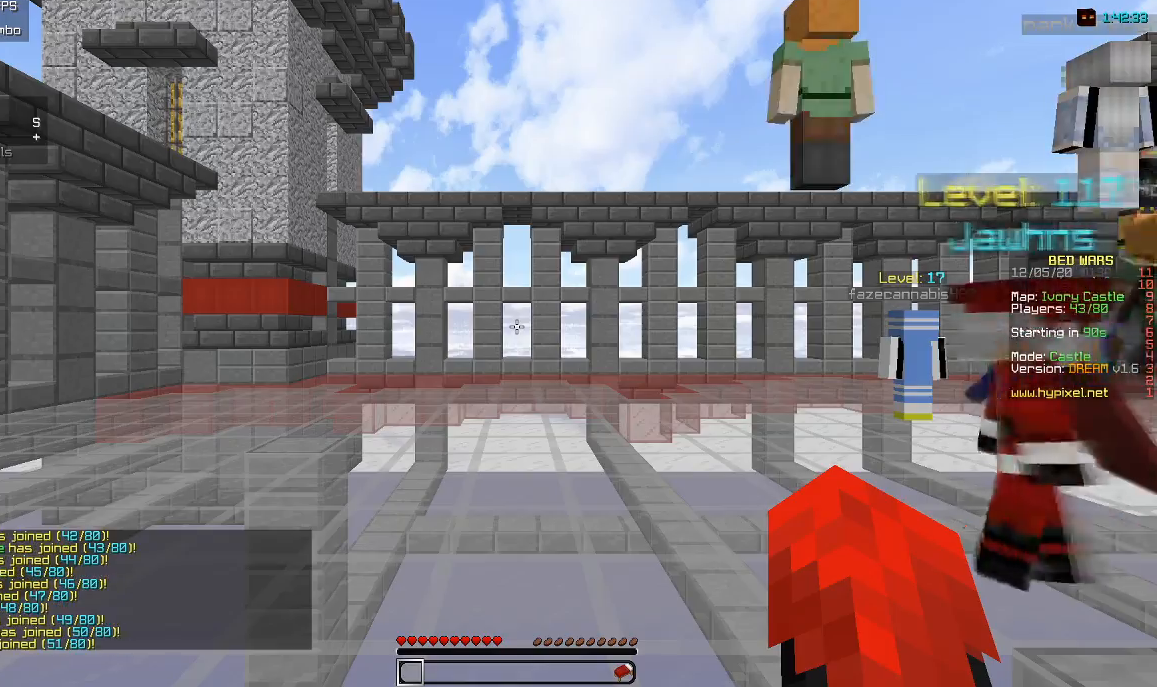
{"keys": [], "mouse": [], "events": []}
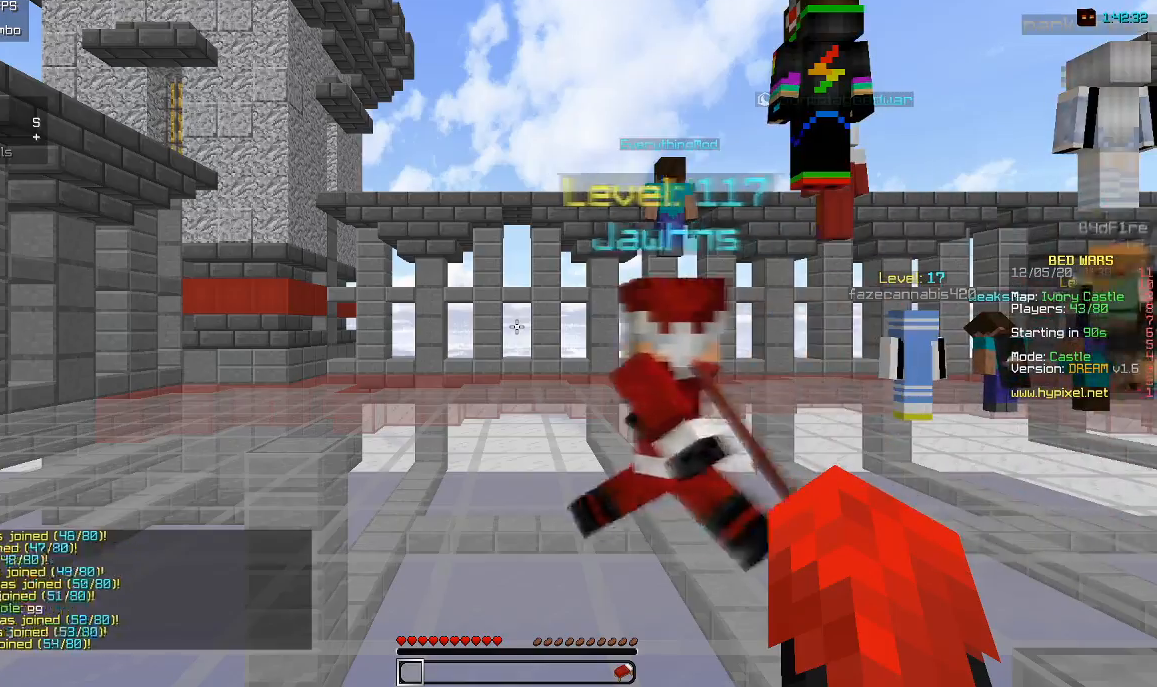
{"keys": [], "mouse": [], "events": []}
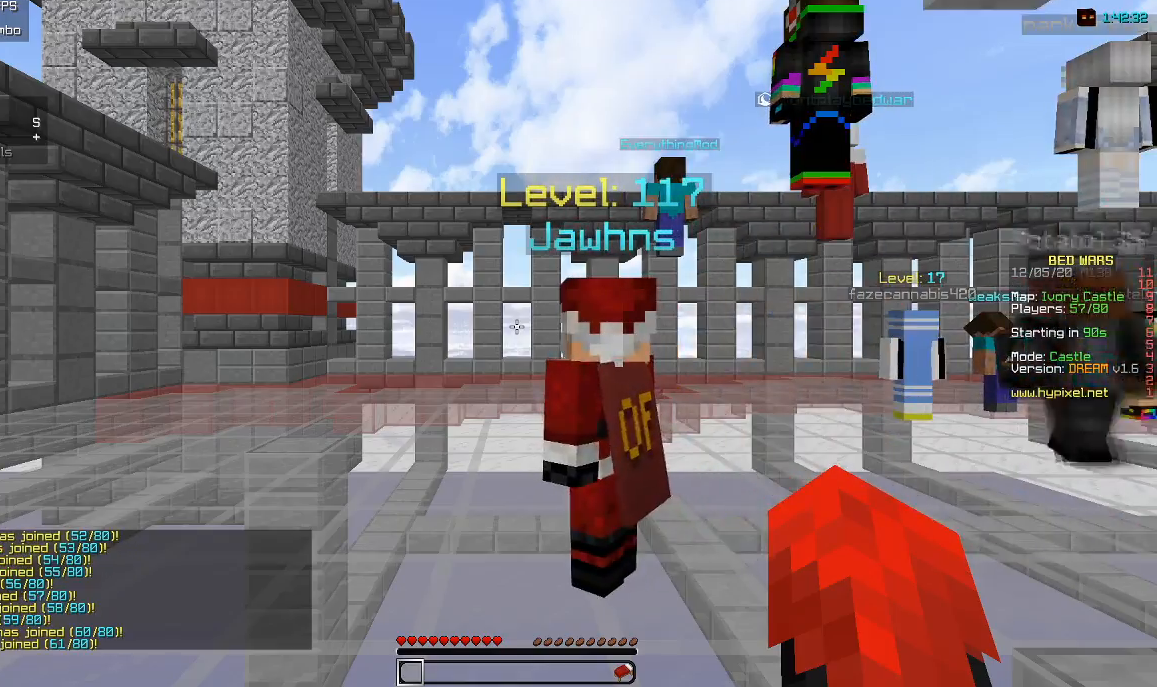
{"keys": [], "mouse": [], "events": []}
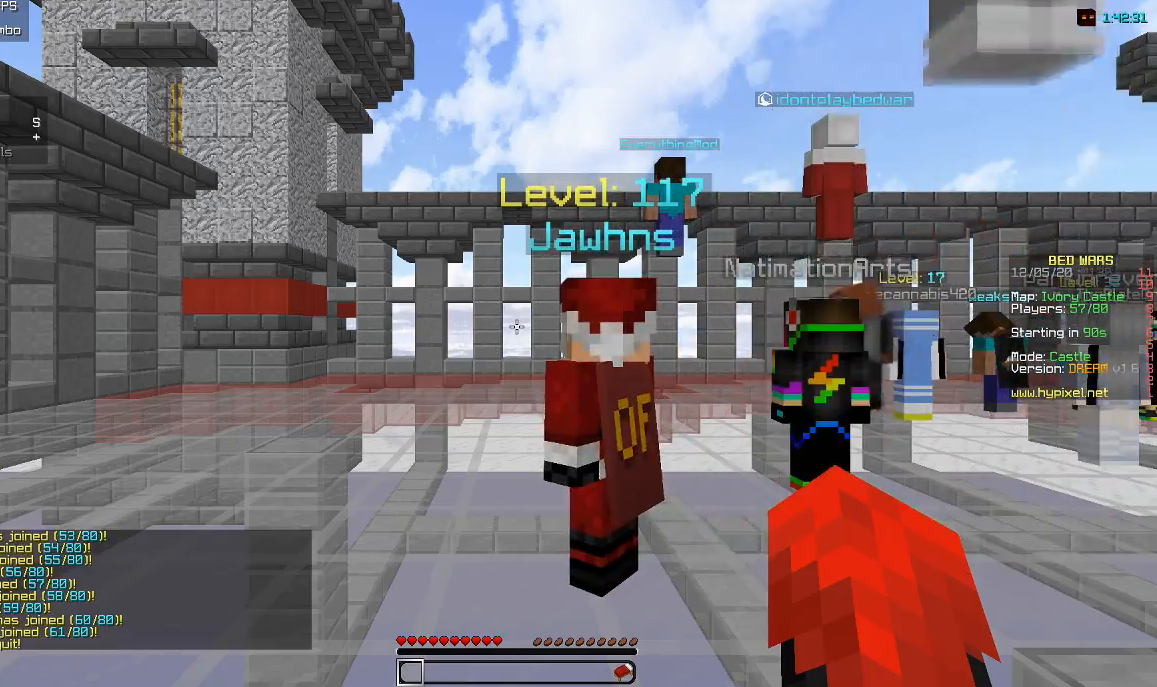
{"keys": [], "mouse": [], "events": []}
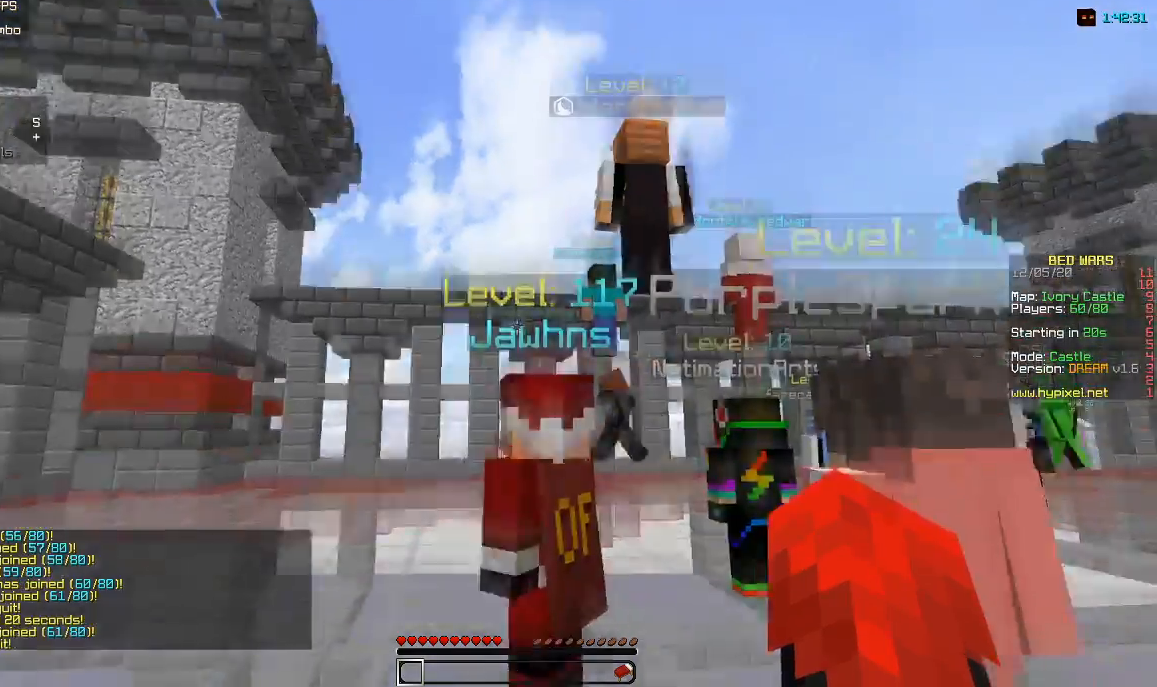
{"keys": ["w"], "mouse": [], "events": [[400, "w", "down"]]}
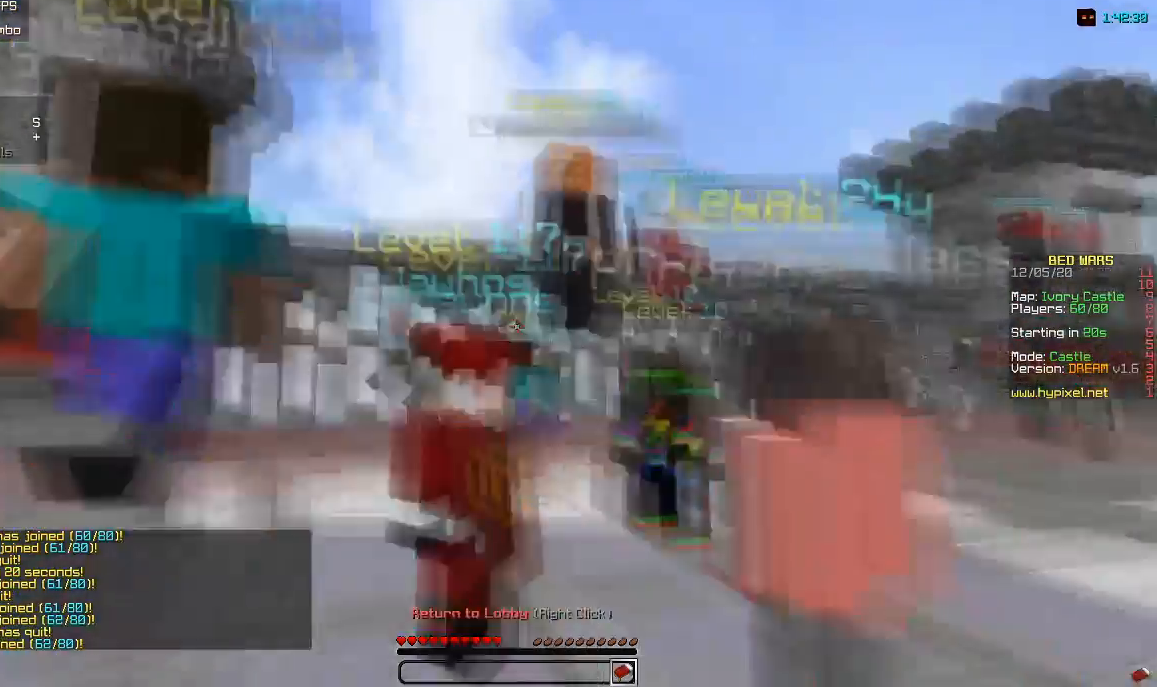
{"keys": ["w"], "mouse": [], "events": []}
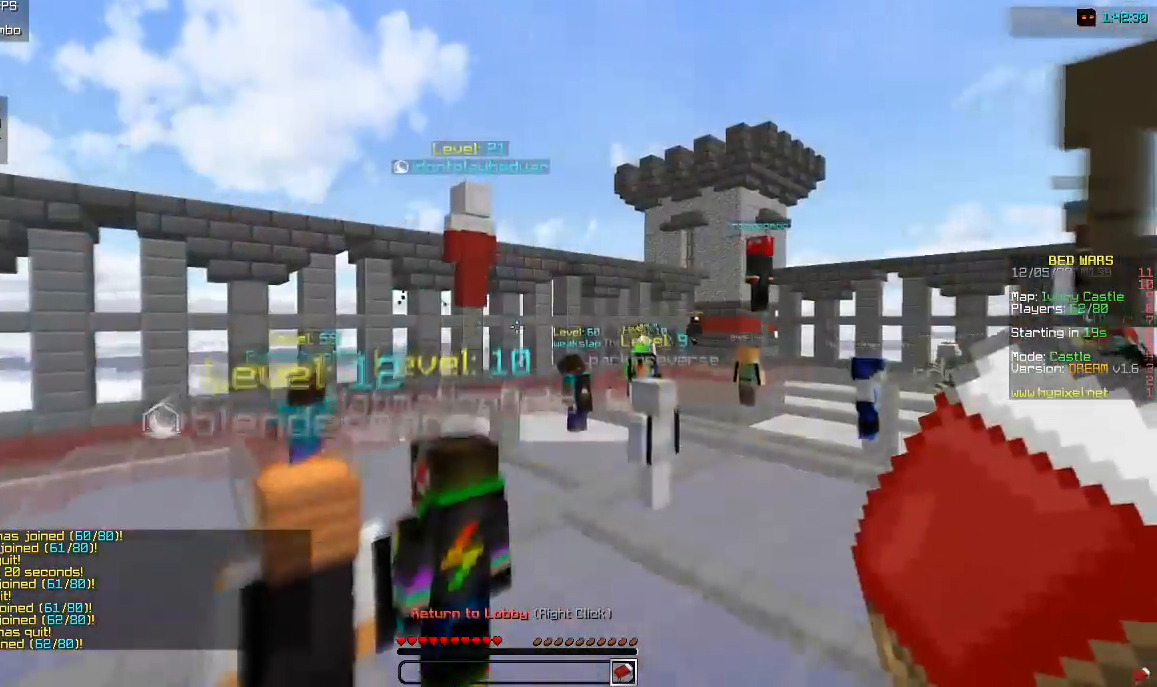
{"keys": ["w"], "mouse": ["right"], "events": [[367, "mouse_right", "down"]]}
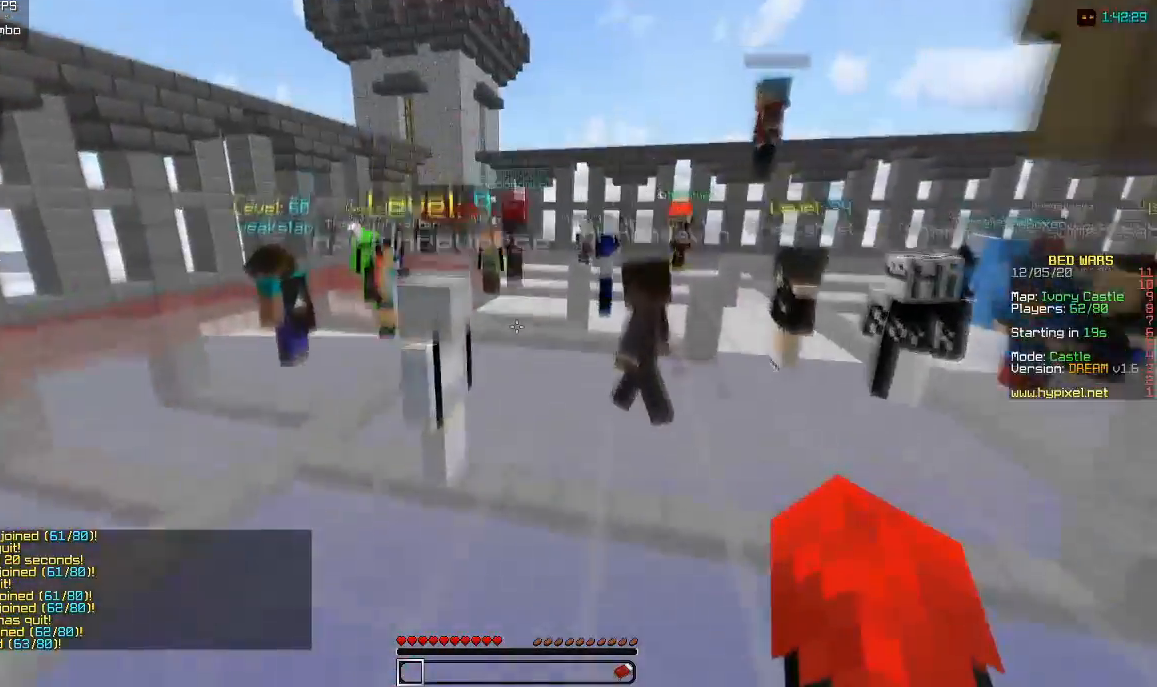
{"keys": ["w"], "mouse": ["left"], "events": [[100, "mouse_right", "up"], [450, "mouse_left", "down"]]}
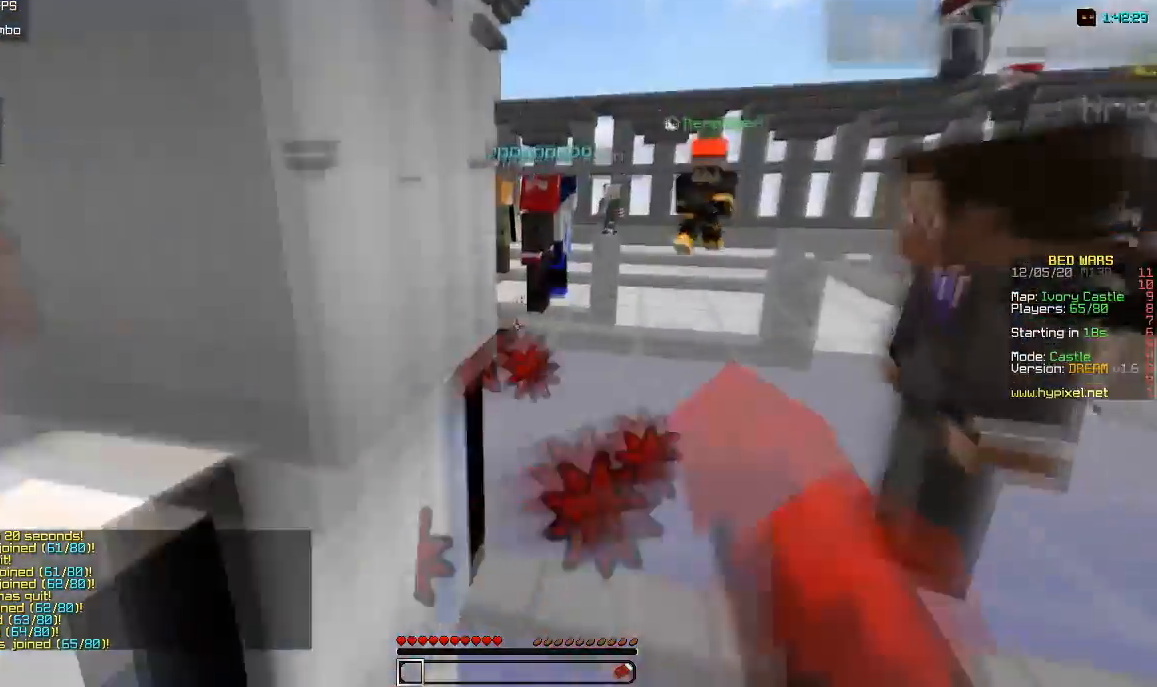
{"keys": ["w"], "mouse": ["left"], "events": [[83, "mouse_left", "up"], [183, "mouse_left", "down"], [317, "mouse_left", "up"], [400, "mouse_left", "down"]]}
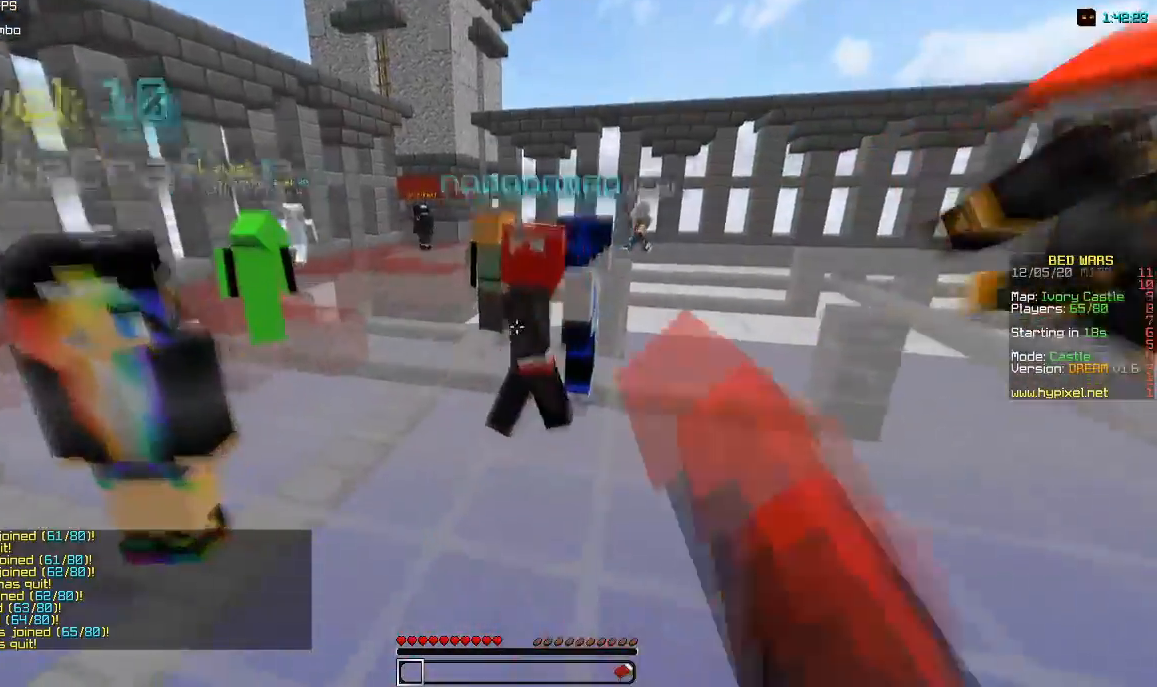
{"keys": ["w"], "mouse": [], "events": [[50, "mouse_left", "up"], [133, "mouse_left", "down"], [283, "mouse_left", "up"]]}
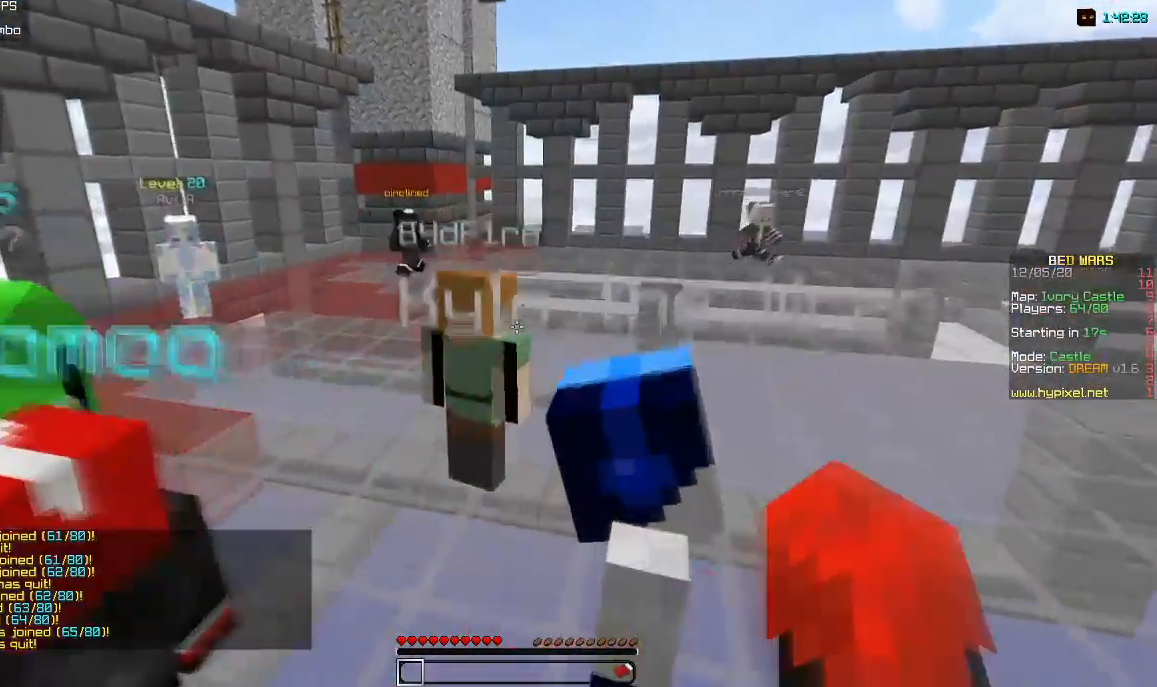
{"keys": ["w"], "mouse": ["left"], "events": [[383, "mouse_left", "down"]]}
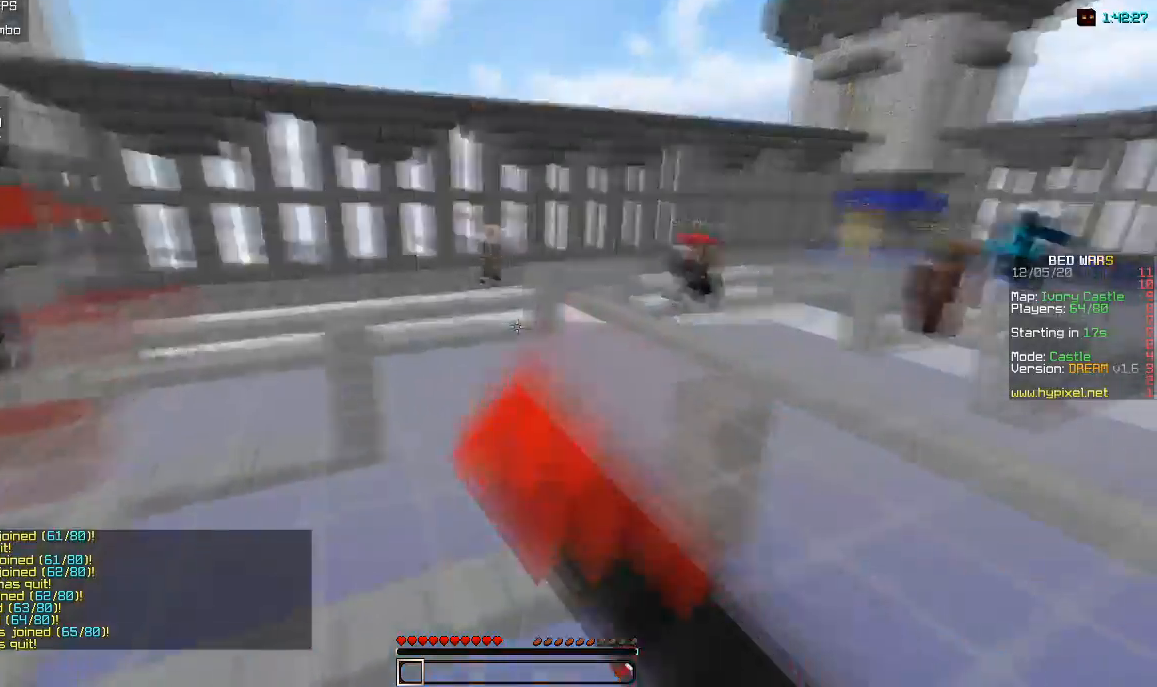
{"keys": [], "mouse": ["right"], "events": [[50, "mouse_left", "up"], [317, "mouse_right", "down"], [400, "w", "up"]]}
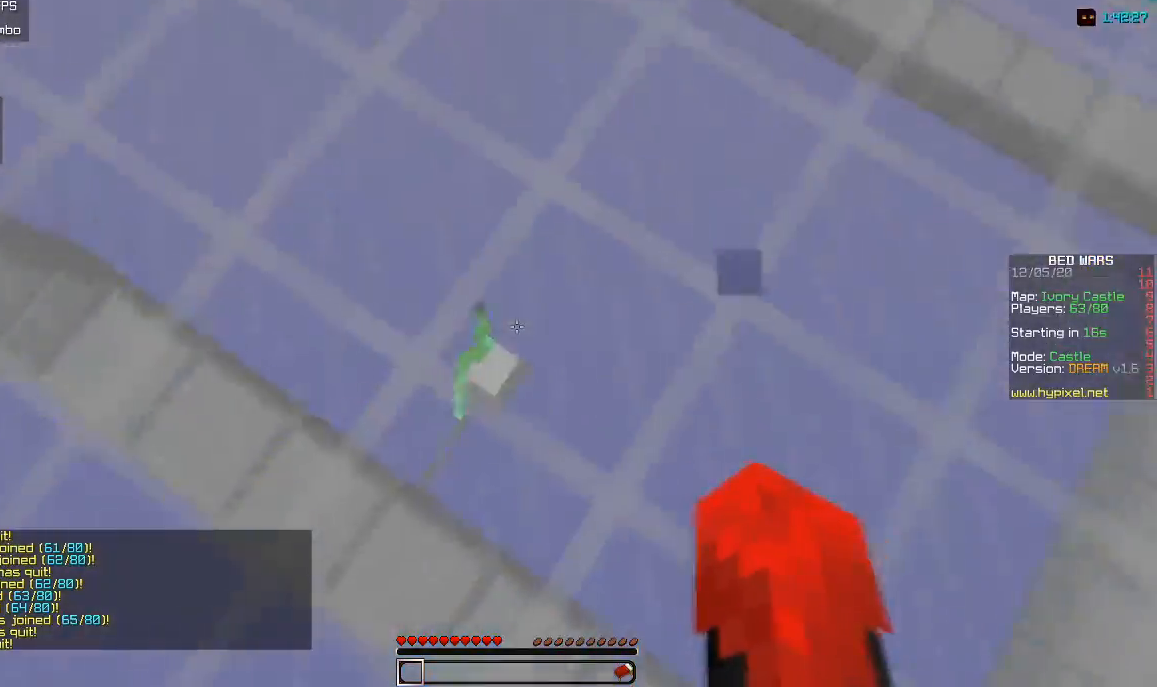
{"keys": ["a", "s"], "mouse": ["right"], "events": [[50, "s", "down"], [117, "a", "down"], [133, "mouse_right", "up"], [400, "mouse_right", "down"]]}
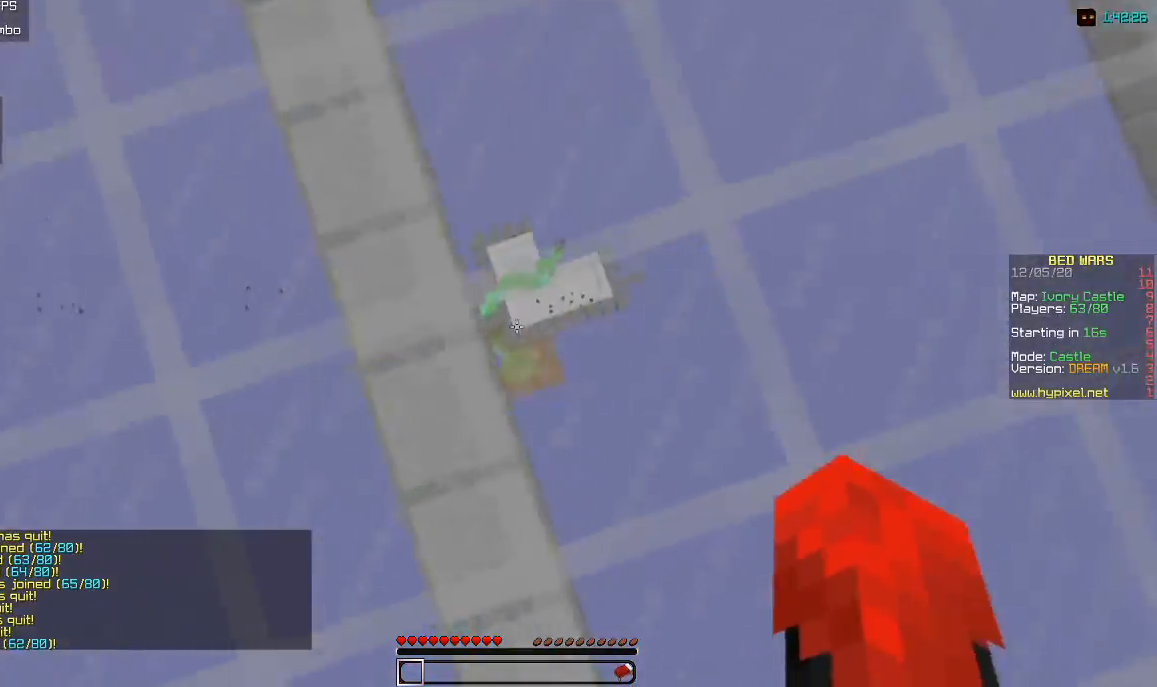
{"keys": ["w"], "mouse": ["left"], "events": [[167, "mouse_right", "up"], [167, "s", "up"], [183, "a", "up"], [350, "w", "down"], [417, "mouse_left", "down"]]}
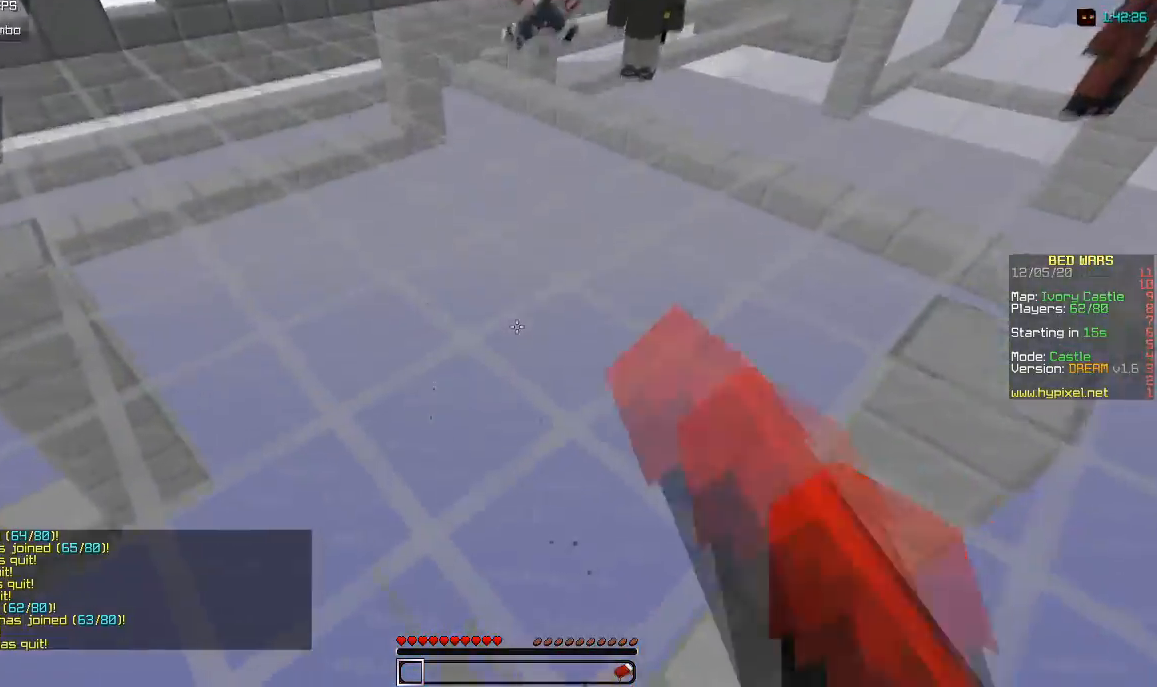
{"keys": ["w"], "mouse": ["left"], "events": [[67, "mouse_left", "up"], [133, "mouse_left", "down"], [250, "mouse_left", "up"], [317, "mouse_left", "down"], [433, "mouse_left", "up"], [500, "mouse_left", "down"]]}
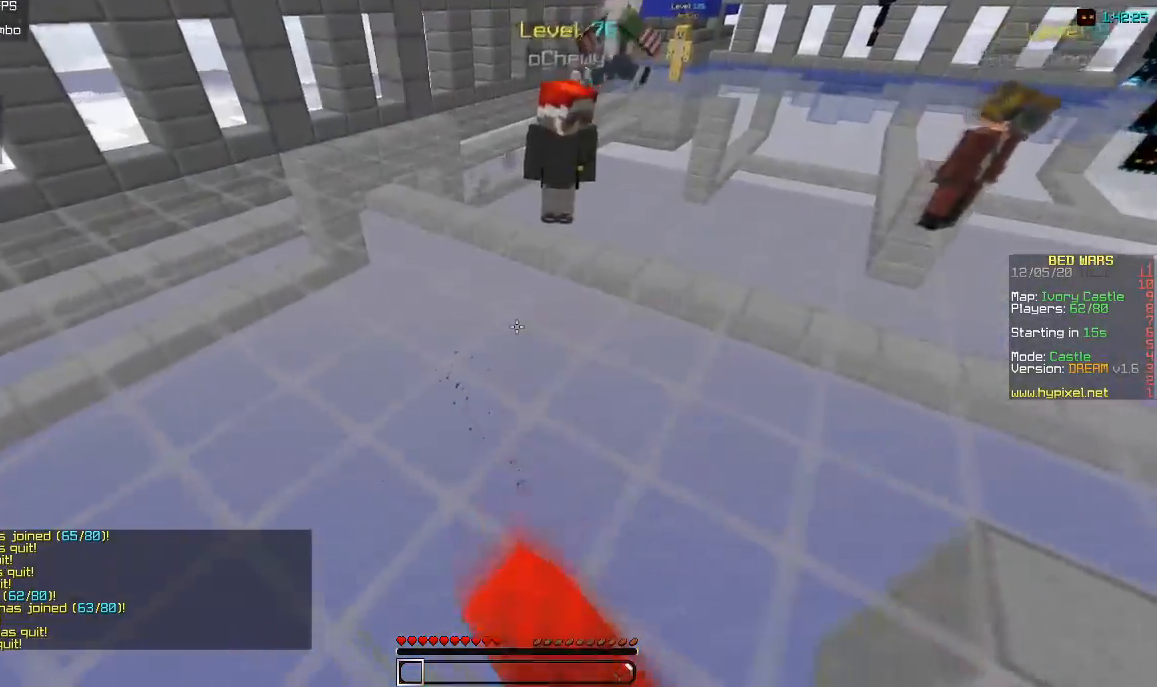
{"keys": ["w"], "mouse": ["left"], "events": []}
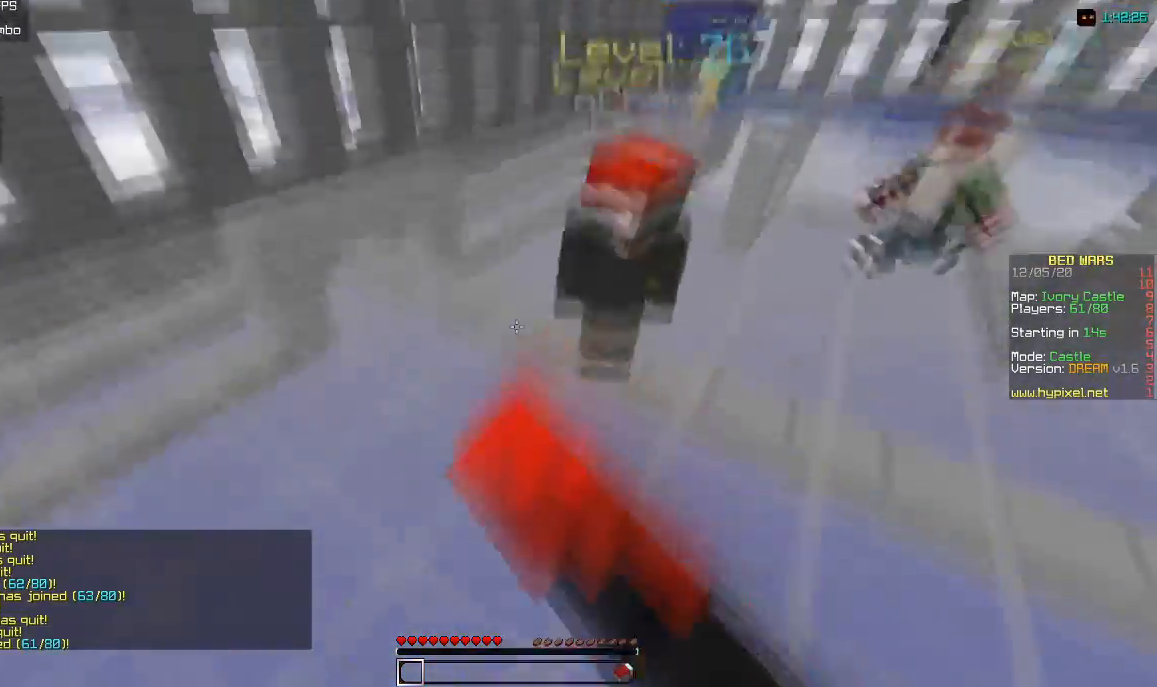
{"keys": ["d", "w"], "mouse": ["left"], "events": [[267, "mouse_left", "up"], [417, "d", "down"], [450, "mouse_left", "down"]]}
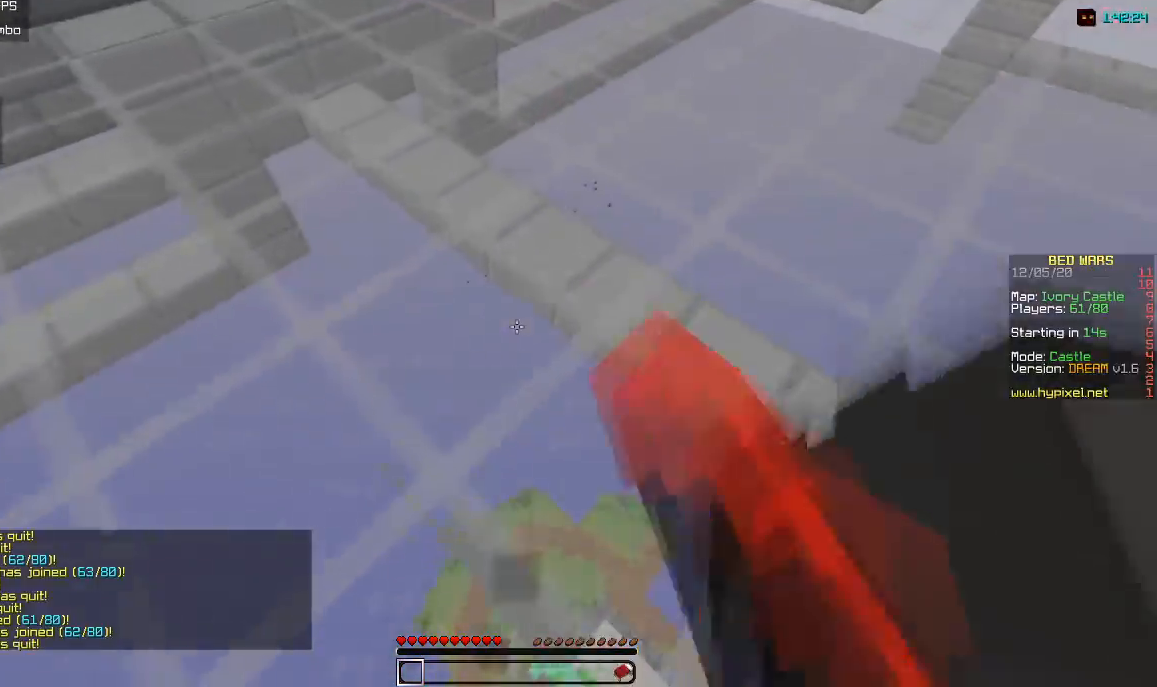
{"keys": ["d", "w"], "mouse": ["left"], "events": []}
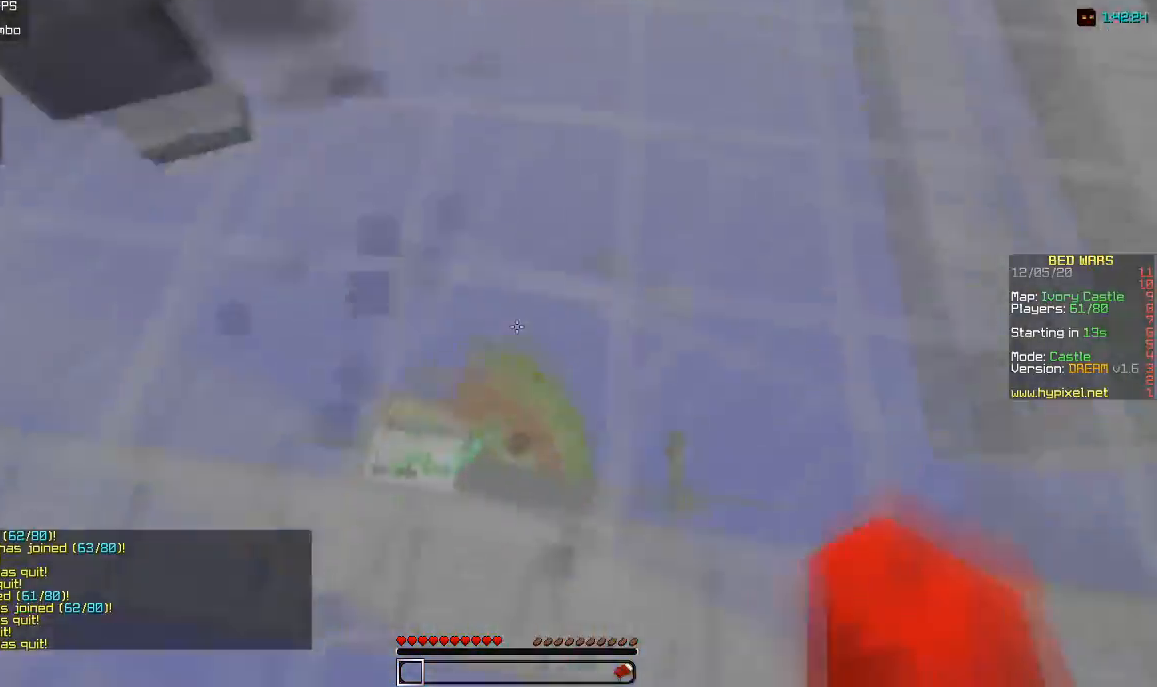
{"keys": ["w"], "mouse": ["left"], "events": [[33, "a", "down"], [183, "d", "up"], [383, "mouse_left", "up"], [467, "mouse_left", "down"], [483, "a", "up"]]}
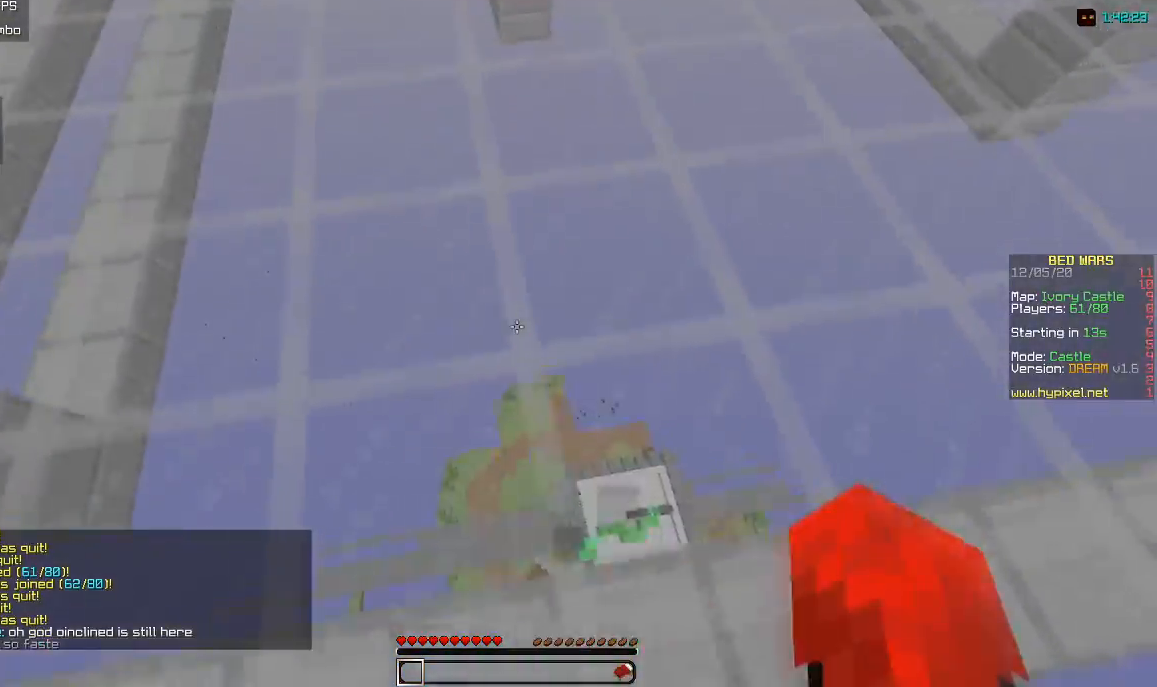
{"keys": ["w"], "mouse": [], "events": [[67, "mouse_left", "up"], [133, "mouse_left", "down"], [267, "mouse_left", "up"], [350, "mouse_left", "down"], [467, "mouse_left", "up"]]}
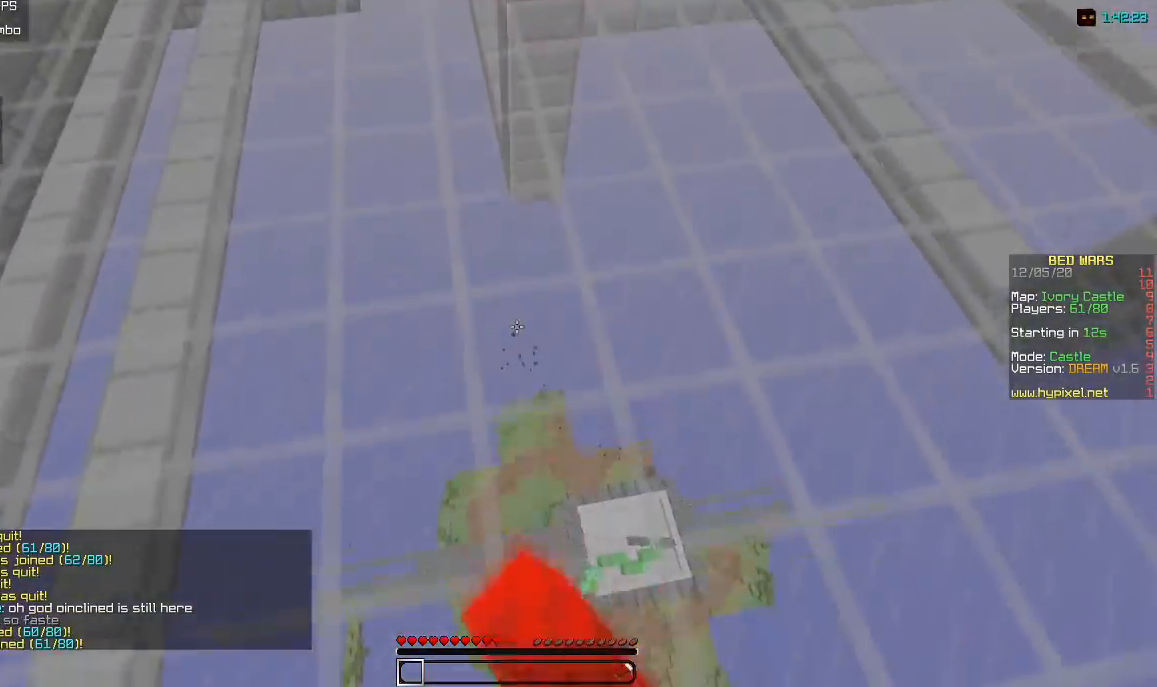
{"keys": ["w"], "mouse": [], "events": []}
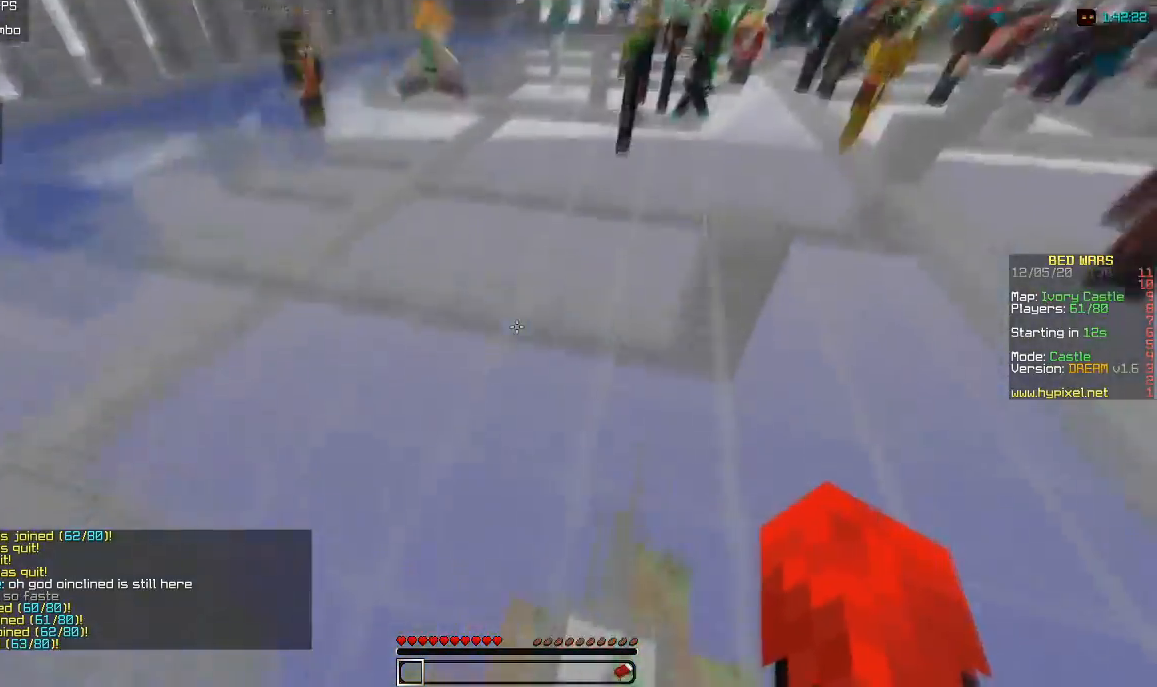
{"keys": ["w"], "mouse": [], "events": []}
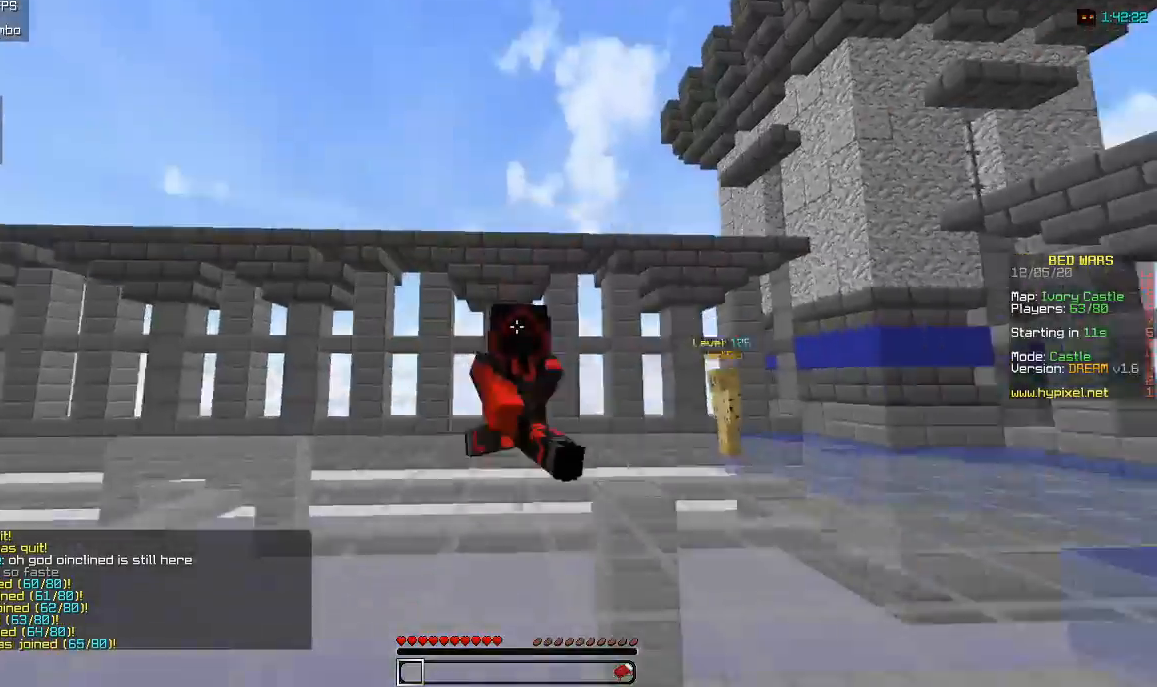
{"keys": [], "mouse": [], "events": [[500, "w", "up"]]}